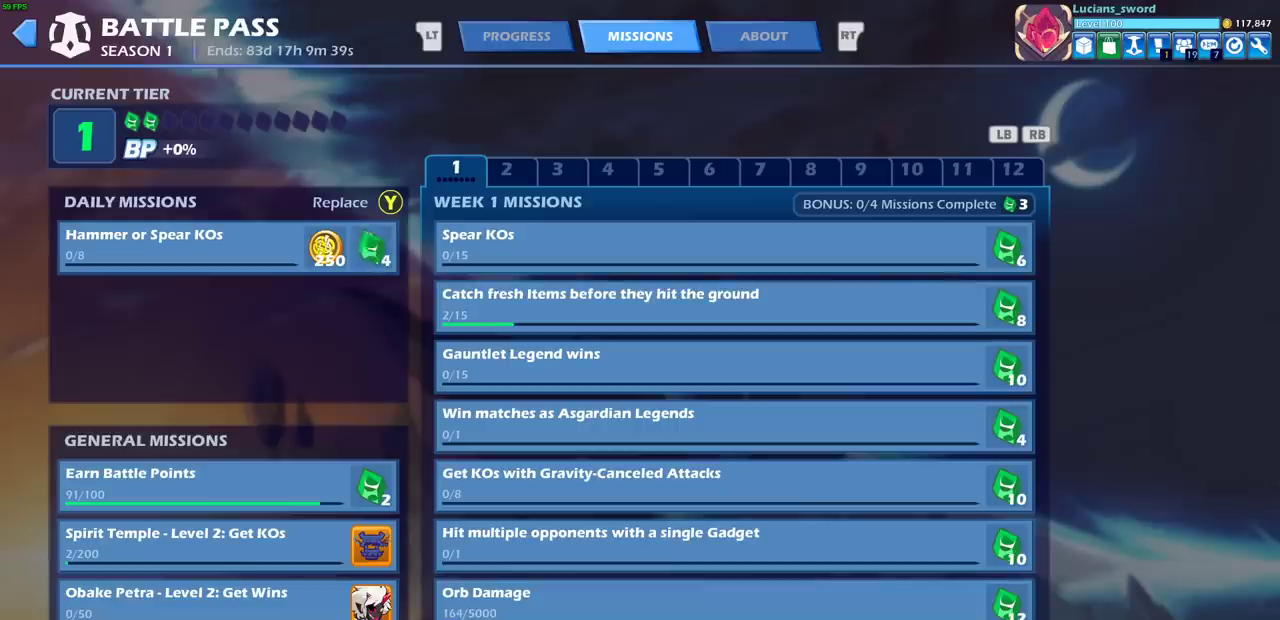
Gameplay with a controller (PlayStation layout); each line is a JSON object with the inputs held at the frame after it (dt_ms = milliseconds from this image to that frame). "events" lists button and stick changes between this image and that frame as [ms after this image, input, new state], when the widget could be followed in between.
{"dt_ms": 700, "buttons": ["DPAD_RIGHT"], "left_stick": "center", "right_stick": "center", "events": [[617, "DPAD_RIGHT", "down"]]}
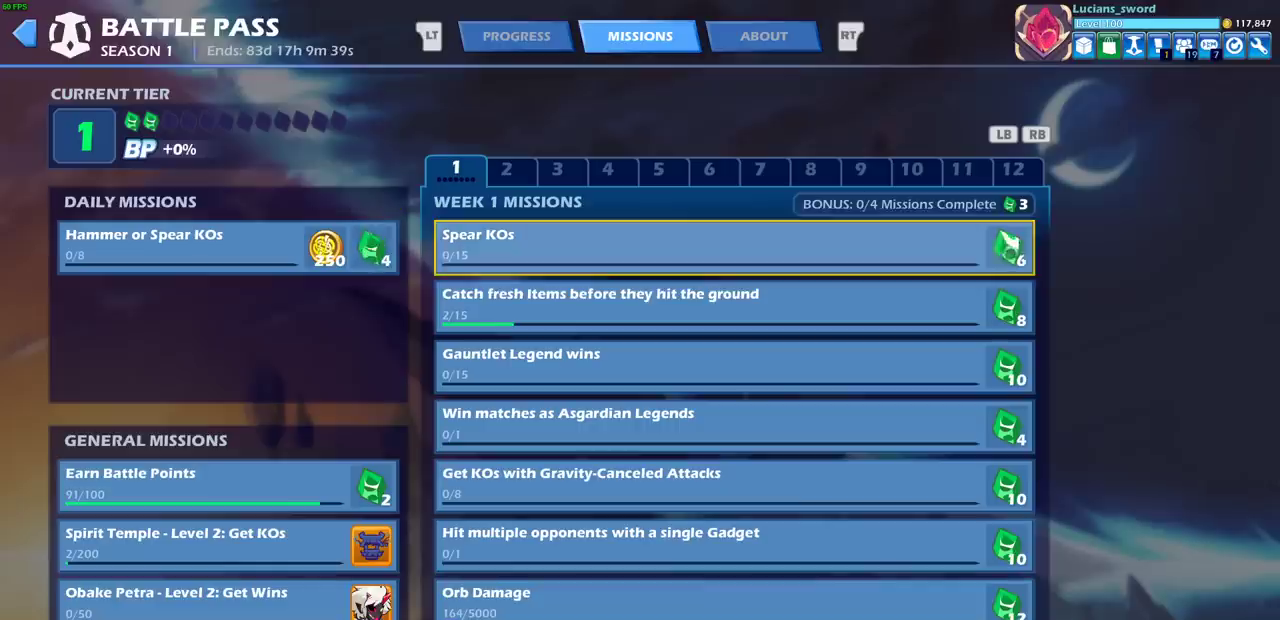
{"dt_ms": 400, "buttons": ["DPAD_DOWN"], "left_stick": "center", "right_stick": "center", "events": [[33, "DPAD_RIGHT", "up"], [150, "DPAD_DOWN", "down"], [283, "DPAD_DOWN", "up"], [350, "DPAD_DOWN", "down"]]}
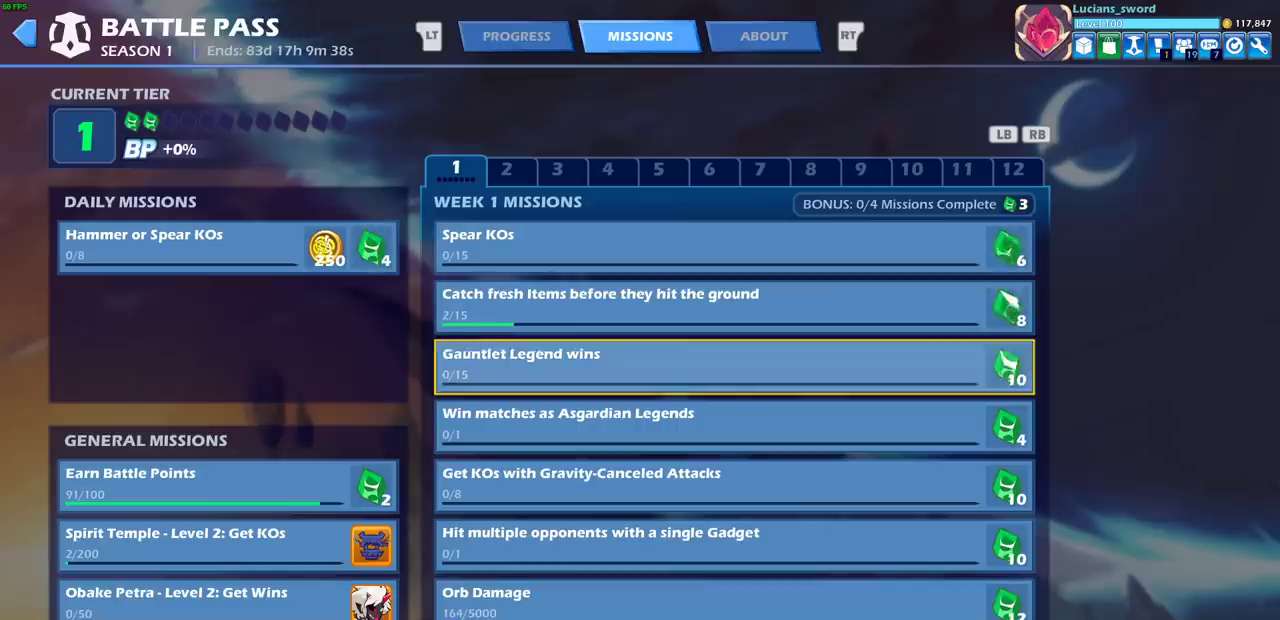
{"dt_ms": 400, "buttons": [], "left_stick": "center", "right_stick": "center", "events": [[33, "DPAD_DOWN", "up"], [100, "DPAD_DOWN", "down"], [183, "DPAD_DOWN", "up"]]}
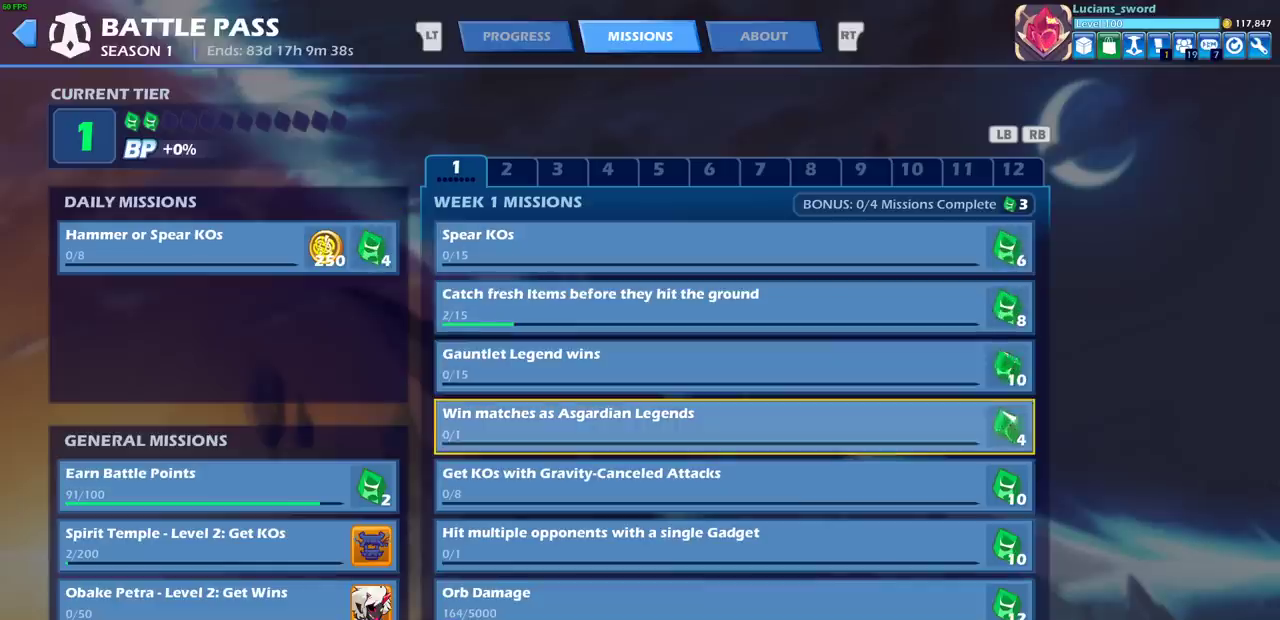
{"dt_ms": 500, "buttons": [], "left_stick": "center", "right_stick": "center", "events": [[150, "CROSS", "down"], [250, "CROSS", "up"]]}
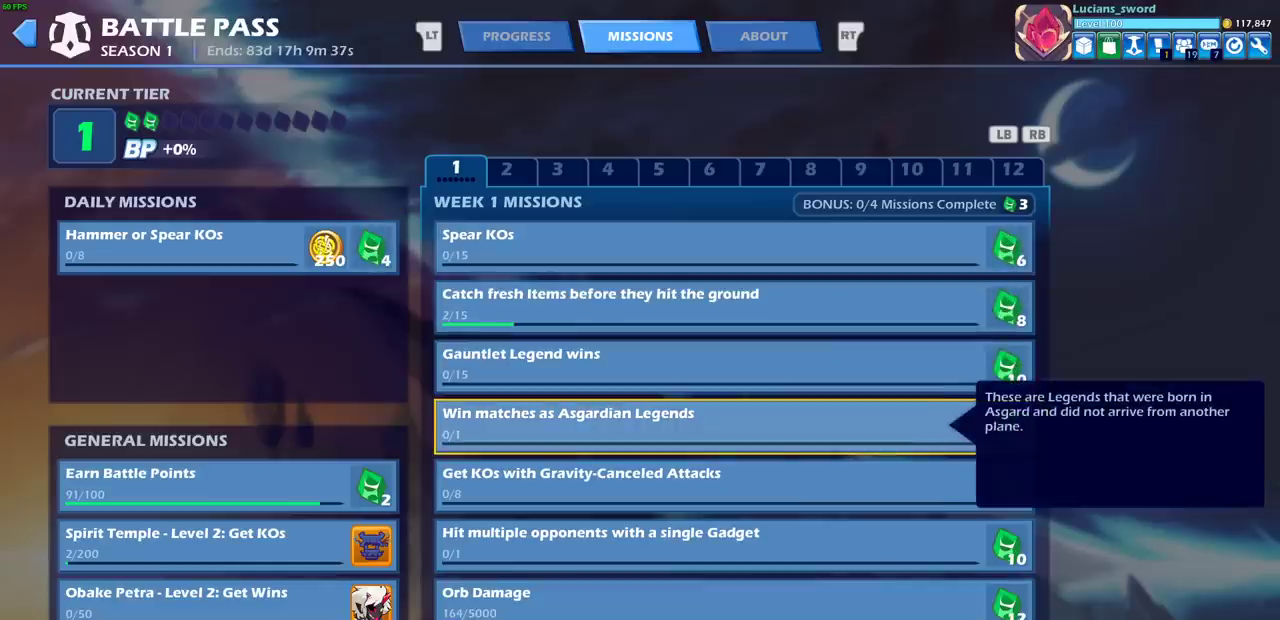
{"dt_ms": 500, "buttons": [], "left_stick": "center", "right_stick": "center", "events": []}
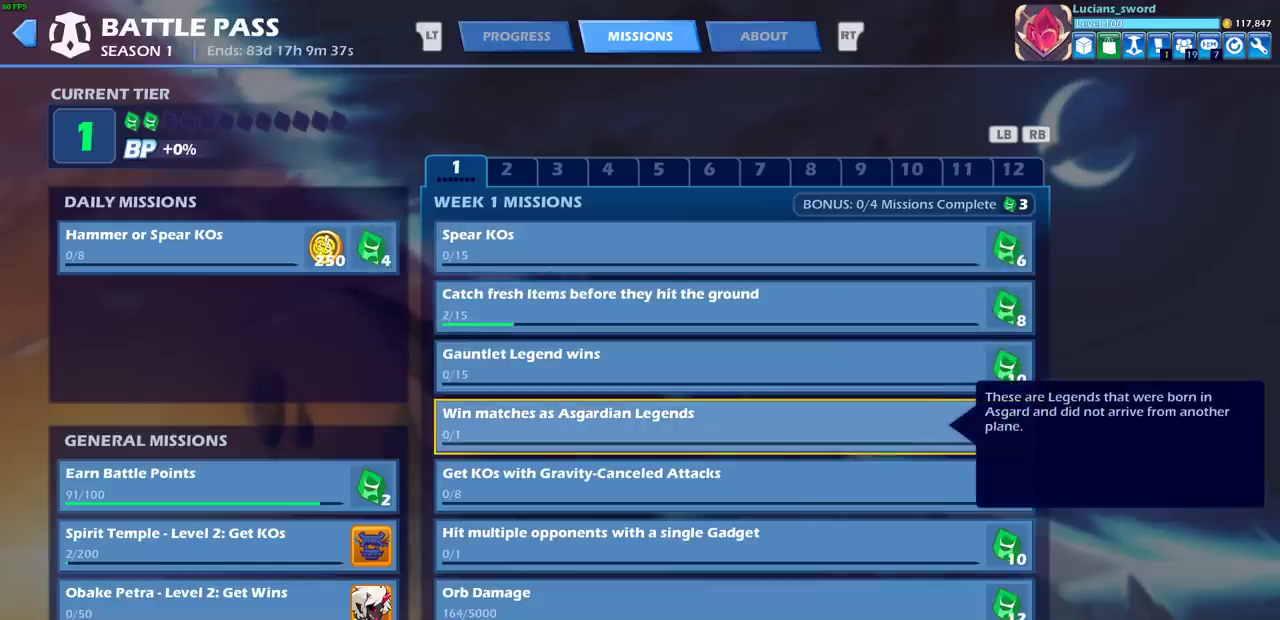
{"dt_ms": 500, "buttons": [], "left_stick": "center", "right_stick": "center", "events": []}
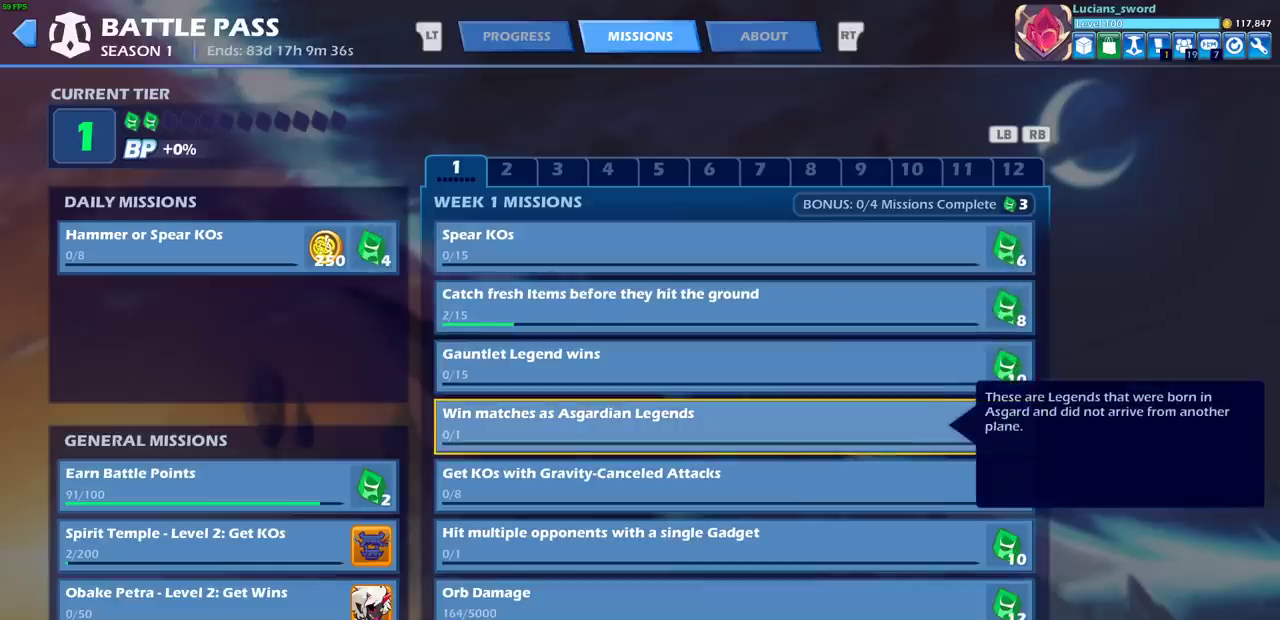
{"dt_ms": 500, "buttons": [], "left_stick": "center", "right_stick": "center", "events": []}
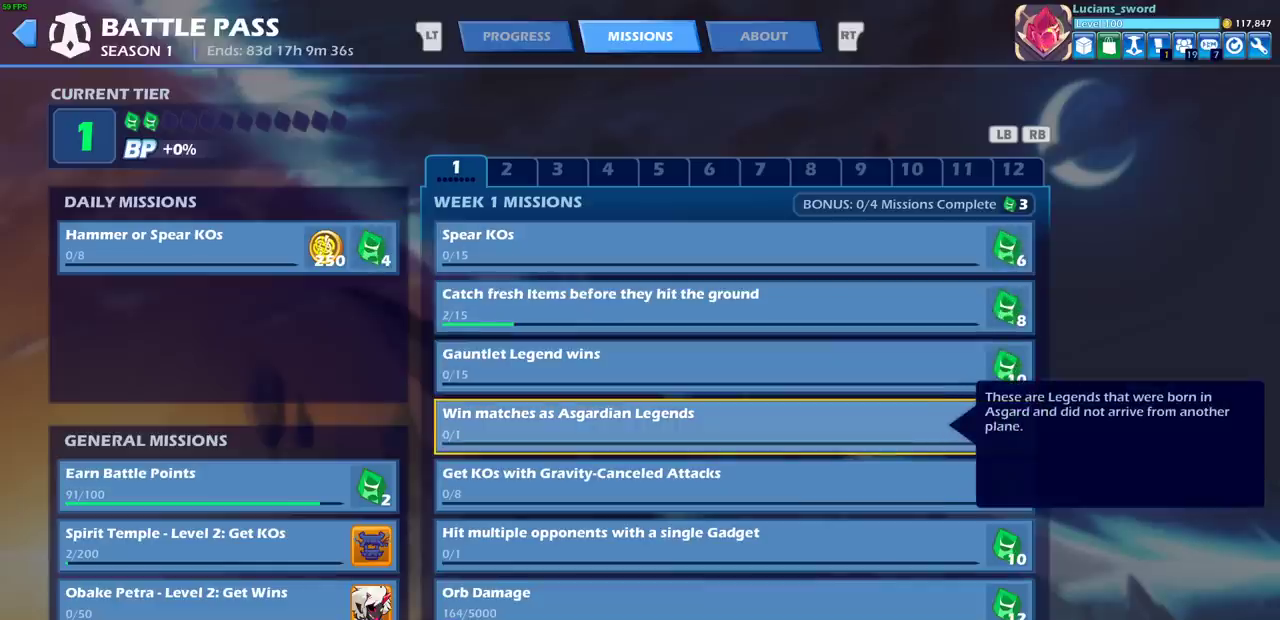
{"dt_ms": 500, "buttons": [], "left_stick": "center", "right_stick": "center", "events": []}
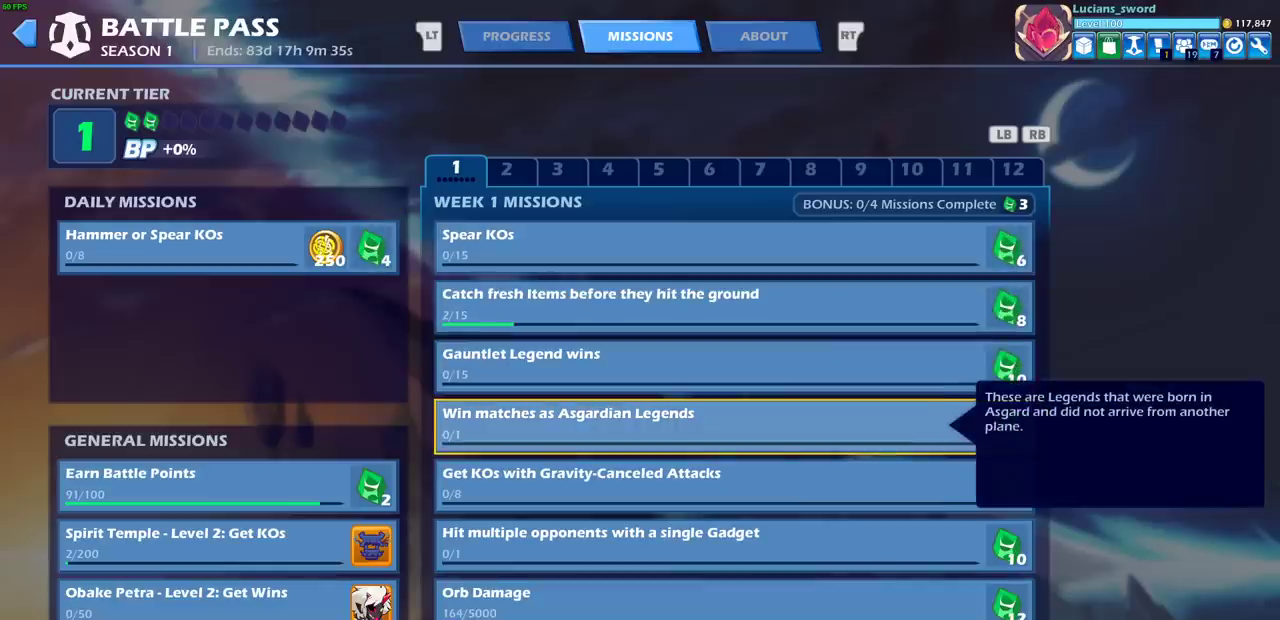
{"dt_ms": 500, "buttons": [], "left_stick": "center", "right_stick": "center", "events": []}
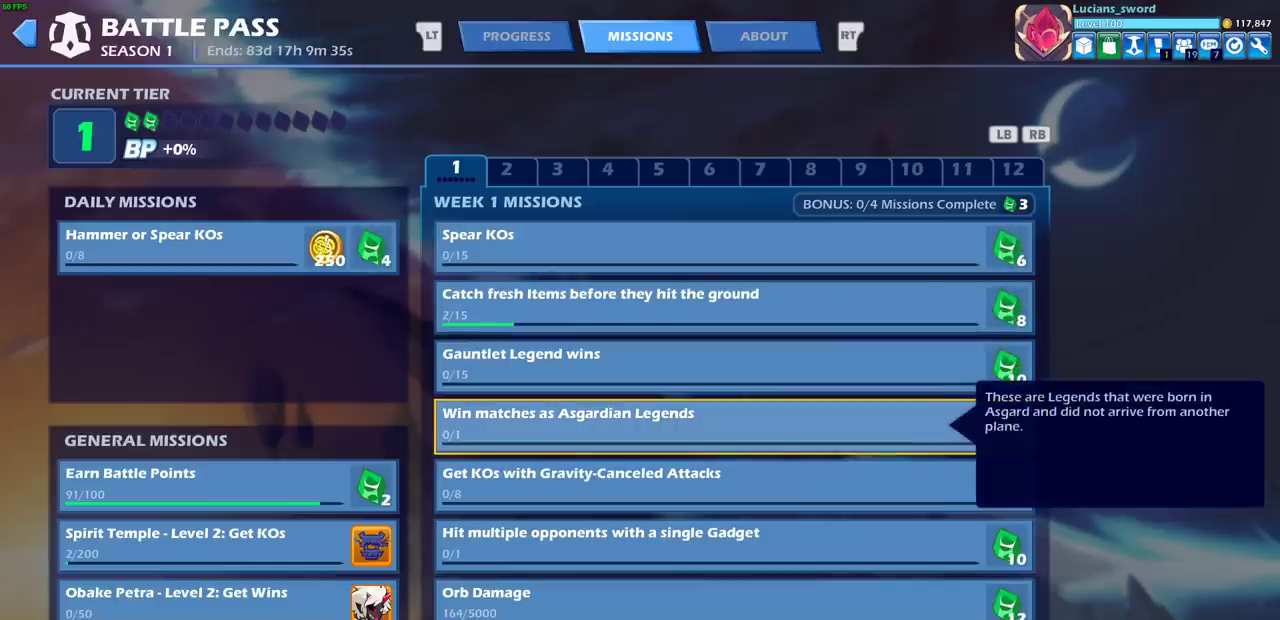
{"dt_ms": 500, "buttons": [], "left_stick": "center", "right_stick": "center", "events": [[350, "CIRCLE", "down"], [467, "CIRCLE", "up"]]}
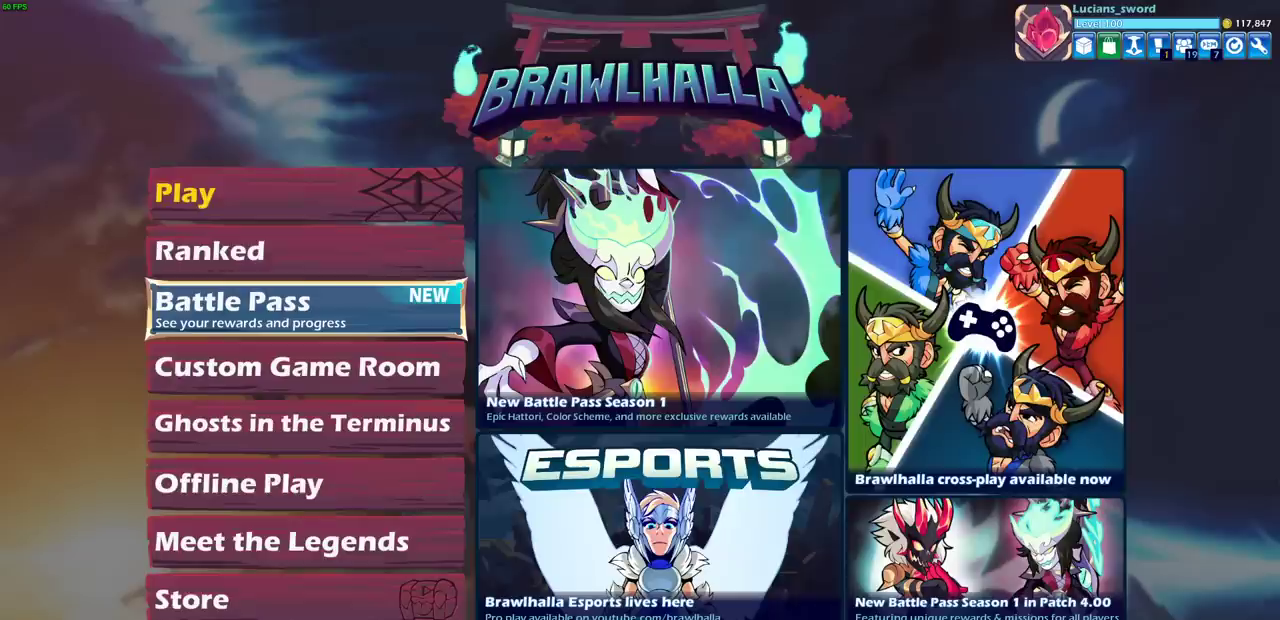
{"dt_ms": 500, "buttons": [], "left_stick": "center", "right_stick": "center", "events": []}
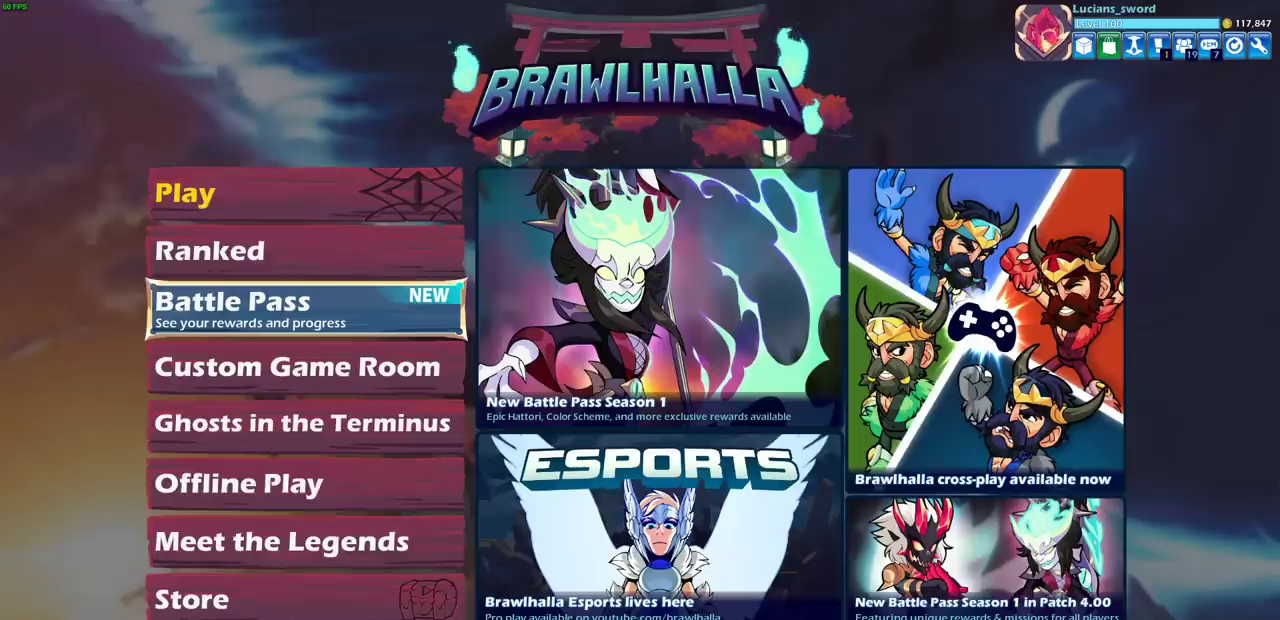
{"dt_ms": 500, "buttons": ["CROSS"], "left_stick": "center", "right_stick": "center", "events": [[133, "DPAD_UP", "down"], [283, "DPAD_UP", "up"], [333, "DPAD_UP", "down"], [417, "DPAD_UP", "up"], [500, "CROSS", "down"]]}
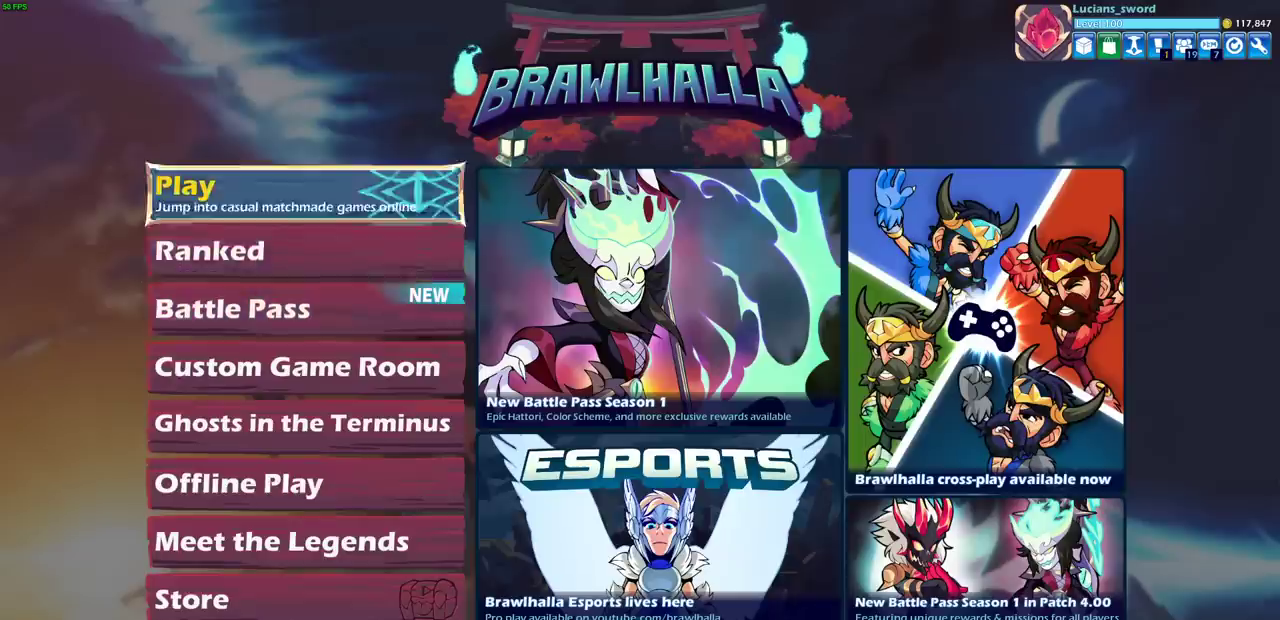
{"dt_ms": 500, "buttons": ["CROSS"], "left_stick": "center", "right_stick": "center", "events": [[83, "CROSS", "up"], [483, "CROSS", "down"]]}
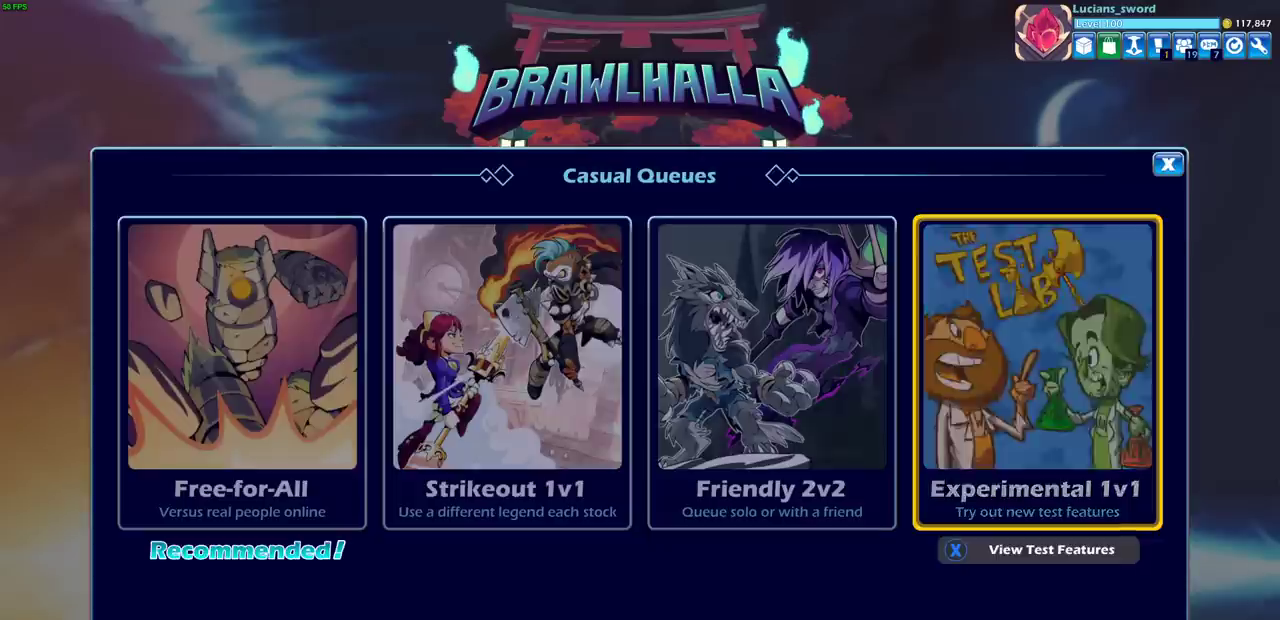
{"dt_ms": 500, "buttons": ["DPAD_DOWN"], "left_stick": "center", "right_stick": "center", "events": [[67, "CROSS", "up"], [317, "DPAD_DOWN", "down"], [417, "DPAD_DOWN", "up"], [483, "DPAD_DOWN", "down"]]}
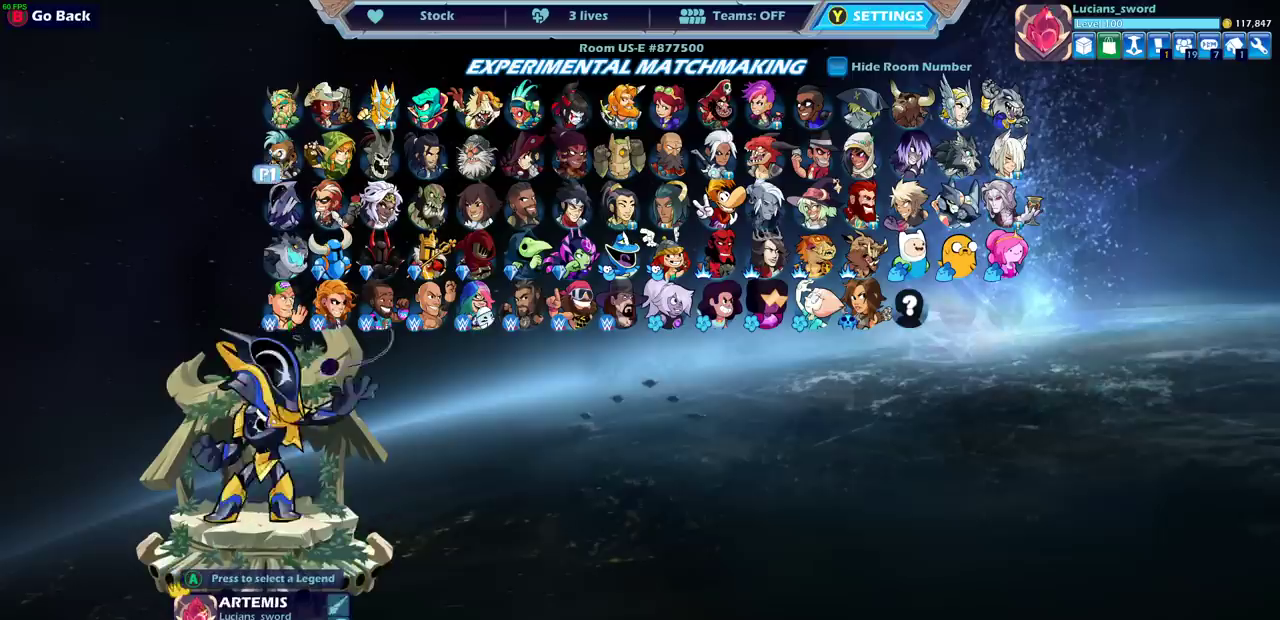
{"dt_ms": 500, "buttons": ["DPAD_LEFT"], "left_stick": "center", "right_stick": "center", "events": [[67, "DPAD_DOWN", "up"], [150, "DPAD_LEFT", "down"], [250, "DPAD_LEFT", "up"], [317, "DPAD_LEFT", "down"], [383, "DPAD_LEFT", "up"], [450, "DPAD_LEFT", "down"]]}
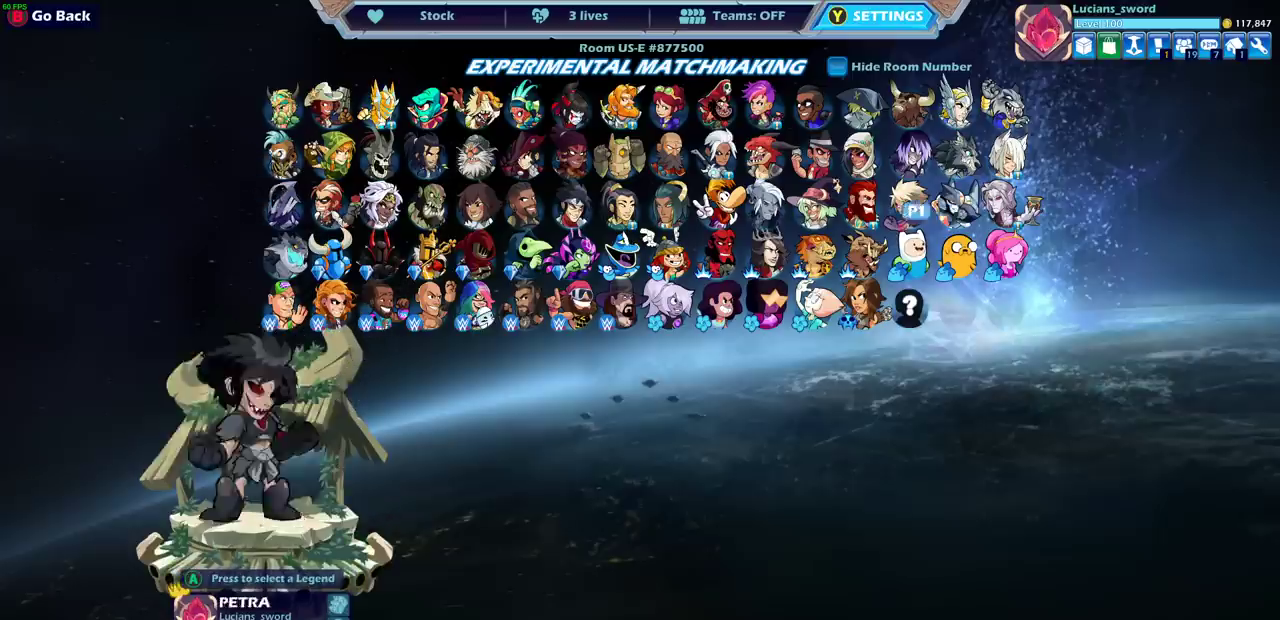
{"dt_ms": 300, "buttons": ["CROSS"], "left_stick": "center", "right_stick": "center", "events": [[33, "DPAD_LEFT", "up"], [100, "DPAD_LEFT", "down"], [167, "DPAD_LEFT", "up"], [267, "CROSS", "down"]]}
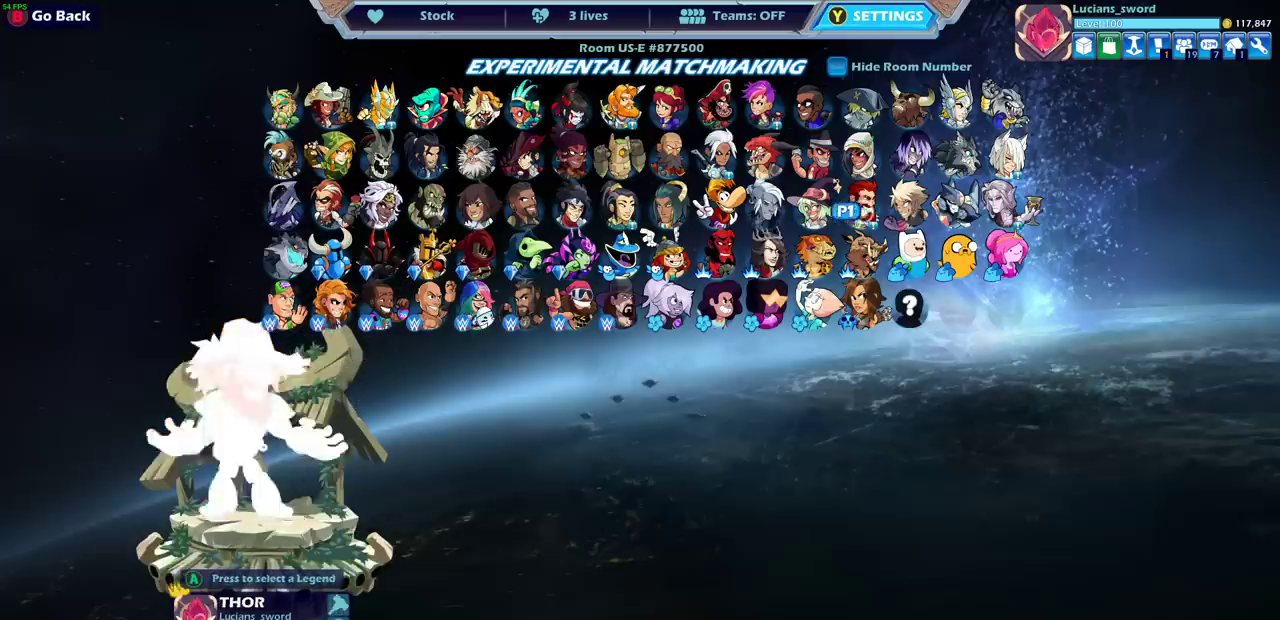
{"dt_ms": 700, "buttons": [], "left_stick": "center", "right_stick": "center", "events": [[50, "CROSS", "up"]]}
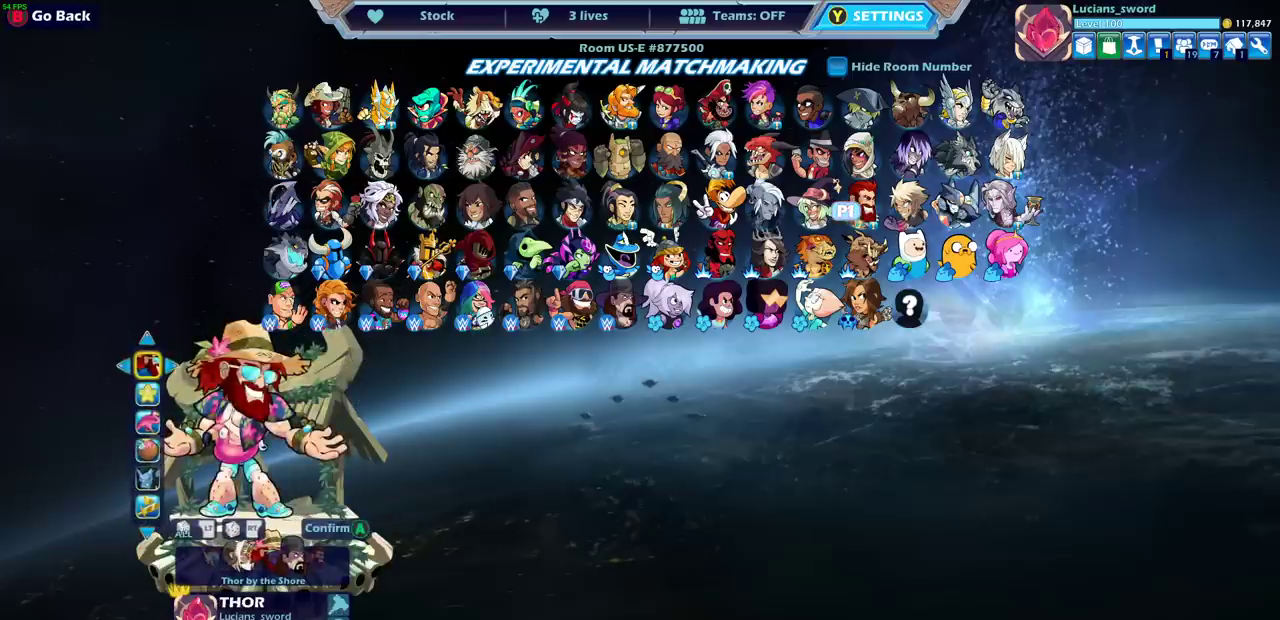
{"dt_ms": 500, "buttons": [], "left_stick": "center", "right_stick": "center", "events": []}
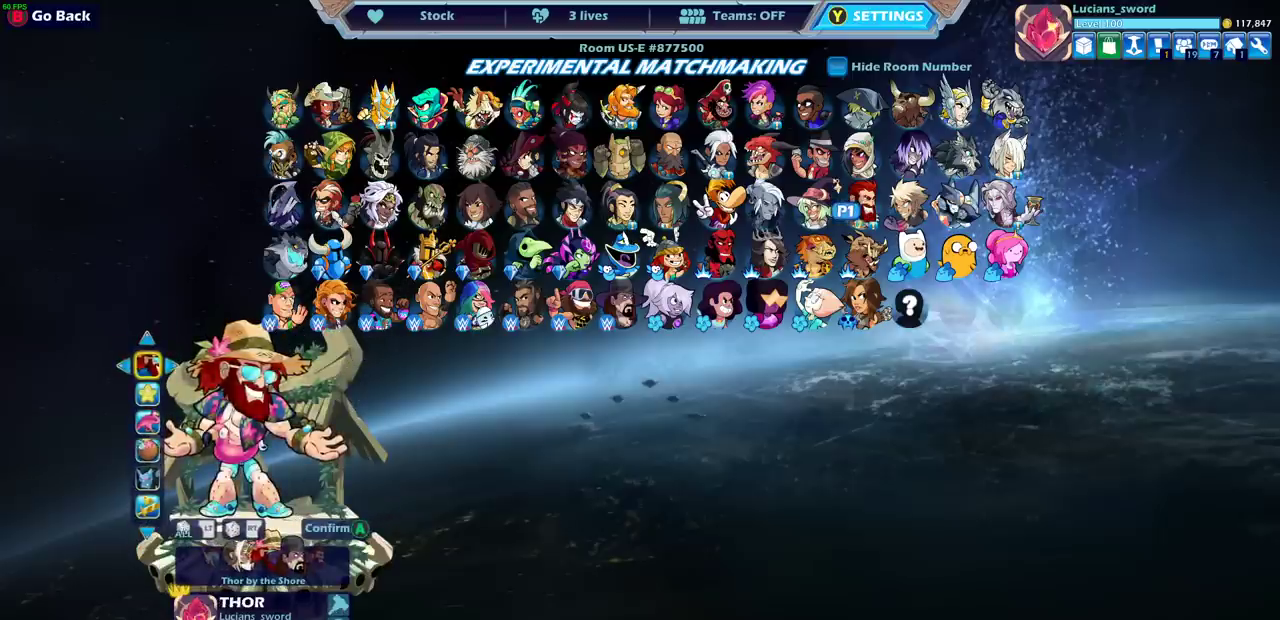
{"dt_ms": 500, "buttons": [], "left_stick": "center", "right_stick": "center", "events": [[67, "DPAD_RIGHT", "down"], [167, "DPAD_RIGHT", "up"]]}
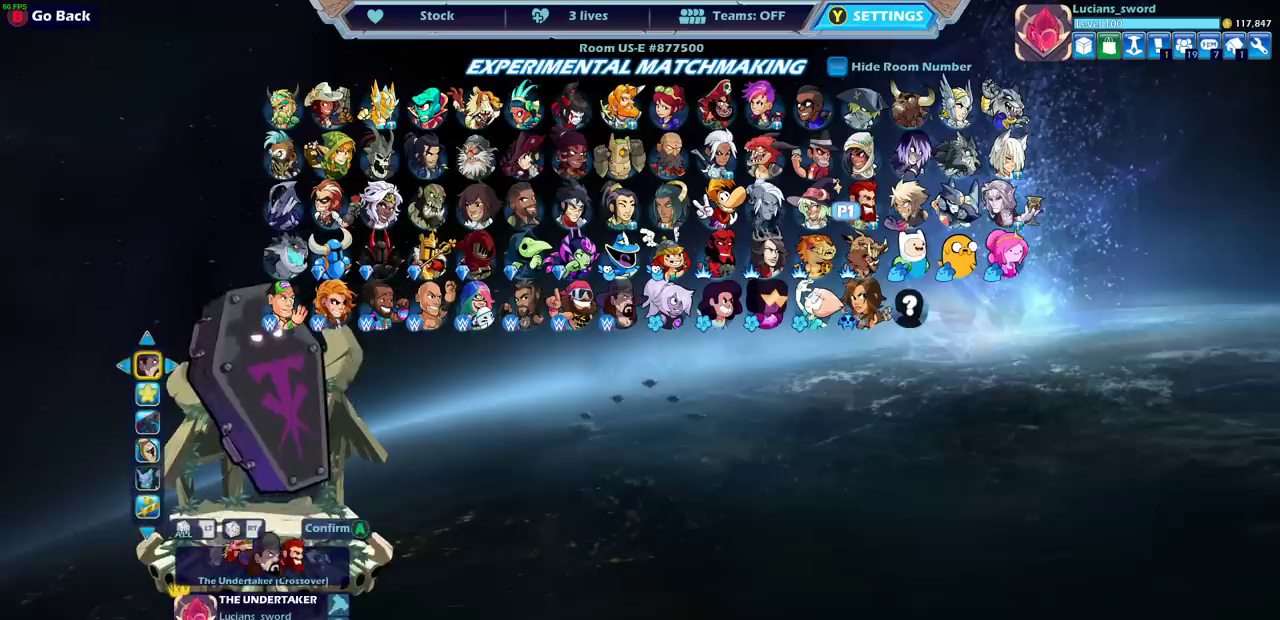
{"dt_ms": 500, "buttons": ["DPAD_LEFT"], "left_stick": "center", "right_stick": "center", "events": [[17, "DPAD_DOWN", "down"], [100, "DPAD_DOWN", "up"], [417, "DPAD_LEFT", "down"]]}
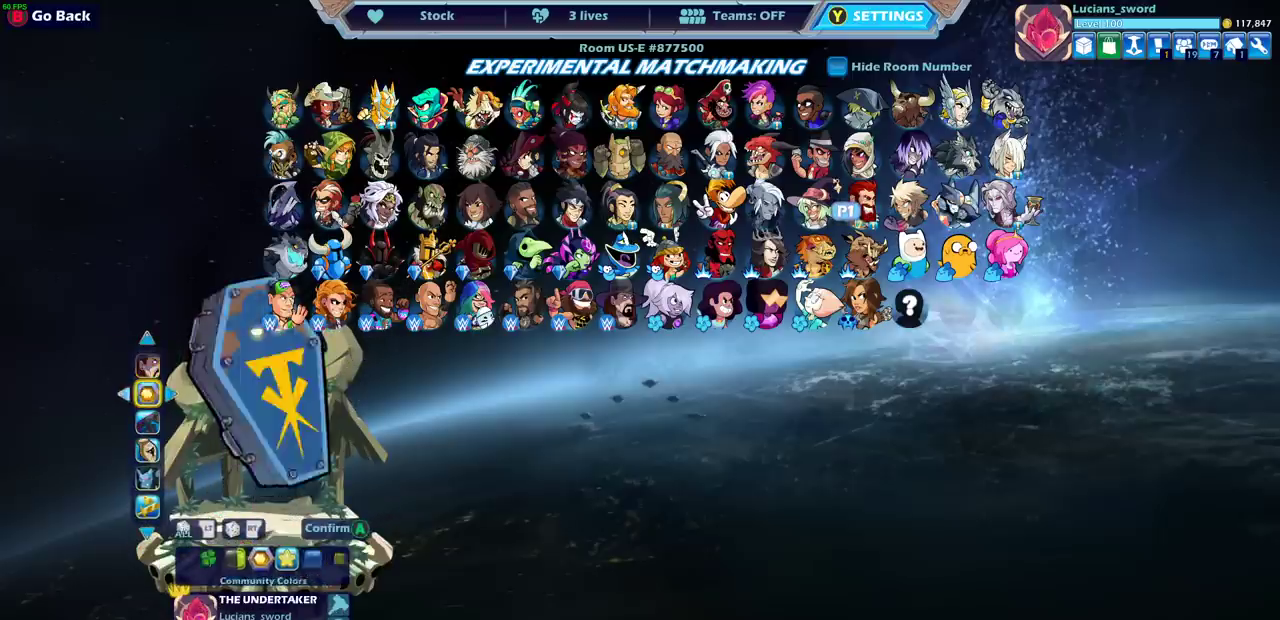
{"dt_ms": 700, "buttons": [], "left_stick": "center", "right_stick": "center", "events": [[33, "DPAD_LEFT", "up"], [83, "DPAD_LEFT", "down"], [200, "DPAD_LEFT", "up"], [267, "DPAD_LEFT", "down"], [333, "DPAD_LEFT", "up"], [533, "DPAD_RIGHT", "down"], [650, "DPAD_RIGHT", "up"]]}
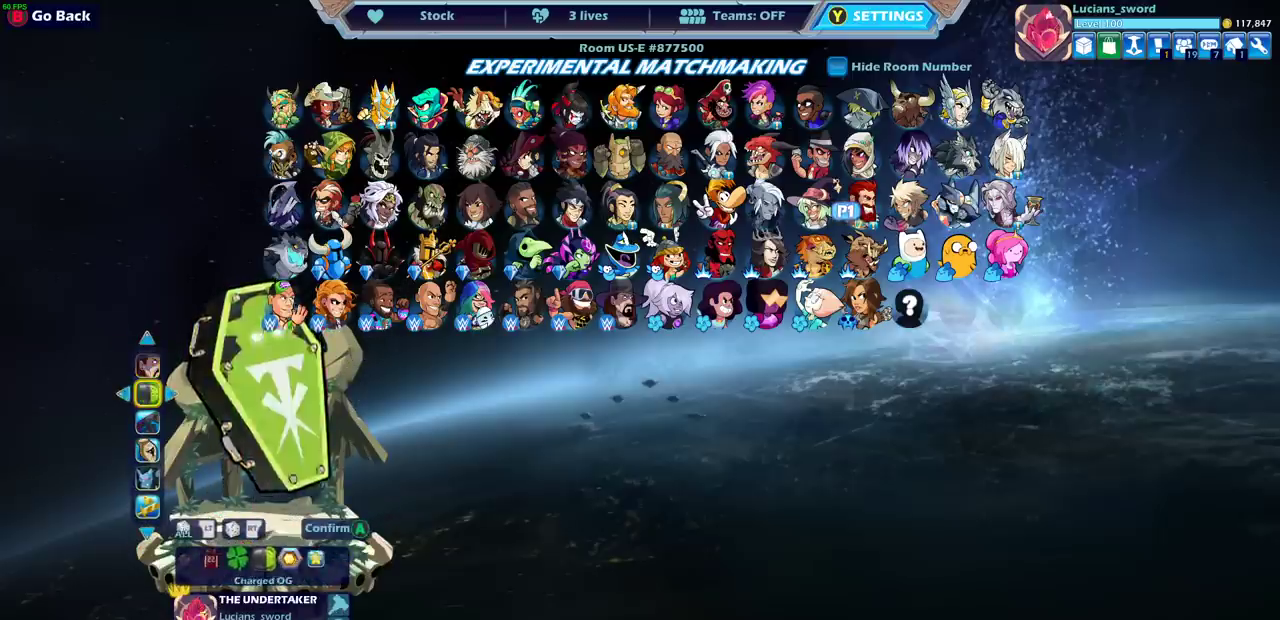
{"dt_ms": 300, "buttons": [], "left_stick": "center", "right_stick": "center", "events": [[17, "CROSS", "down"], [100, "CROSS", "up"], [200, "CROSS", "down"], [250, "CROSS", "up"]]}
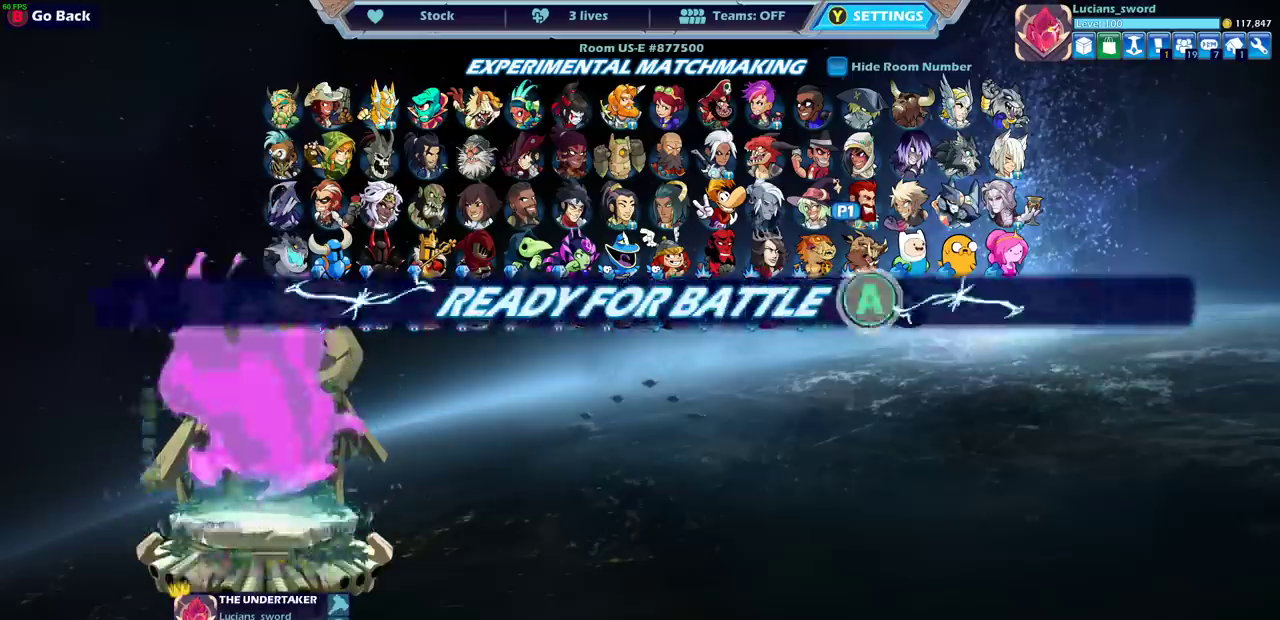
{"dt_ms": 400, "buttons": [], "left_stick": "center", "right_stick": "center", "events": [[50, "CROSS", "down"], [133, "CROSS", "up"], [217, "CROSS", "down"], [267, "CROSS", "up"]]}